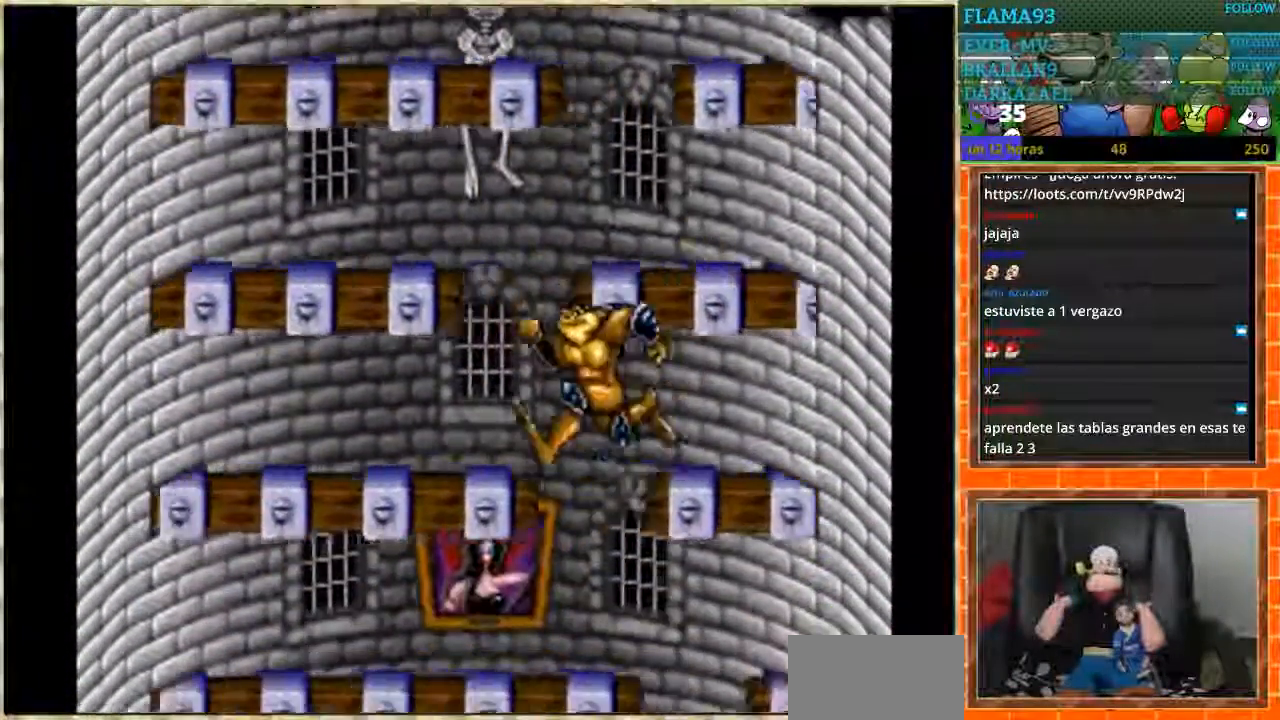
Gameplay with a controller (Nintendo layout); each line is a JSON object with the inputs held at the frame after it. "events" lists button and stick changes between this image and that frame as [ms after this image, input, new state], when the widget could be followed in between. Not read: L1 L3 R3 Y.
{"buttons": ["DPAD_LEFT"], "events": [[67, "DPAD_LEFT", "up"], [67, "DPAD_RIGHT", "down"], [334, "DPAD_RIGHT", "up"], [367, "DPAD_LEFT", "down"]]}
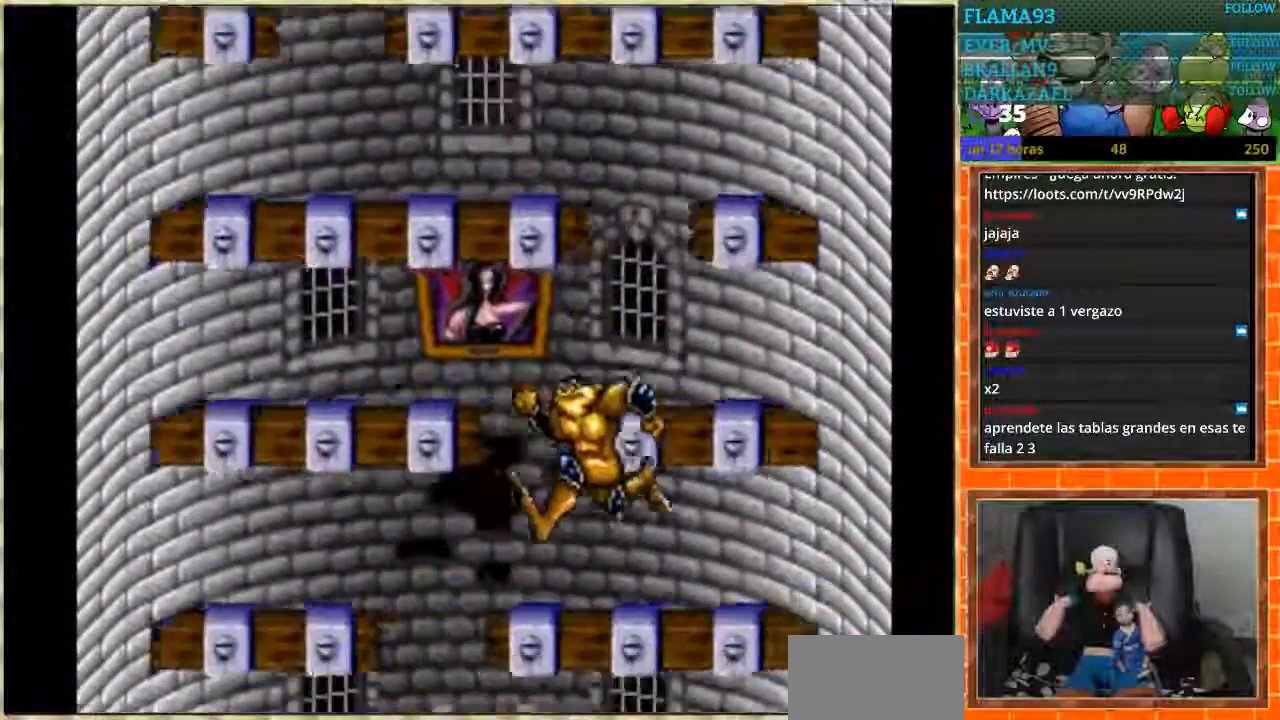
{"buttons": ["DPAD_RIGHT"], "events": [[434, "DPAD_LEFT", "up"], [434, "DPAD_RIGHT", "down"]]}
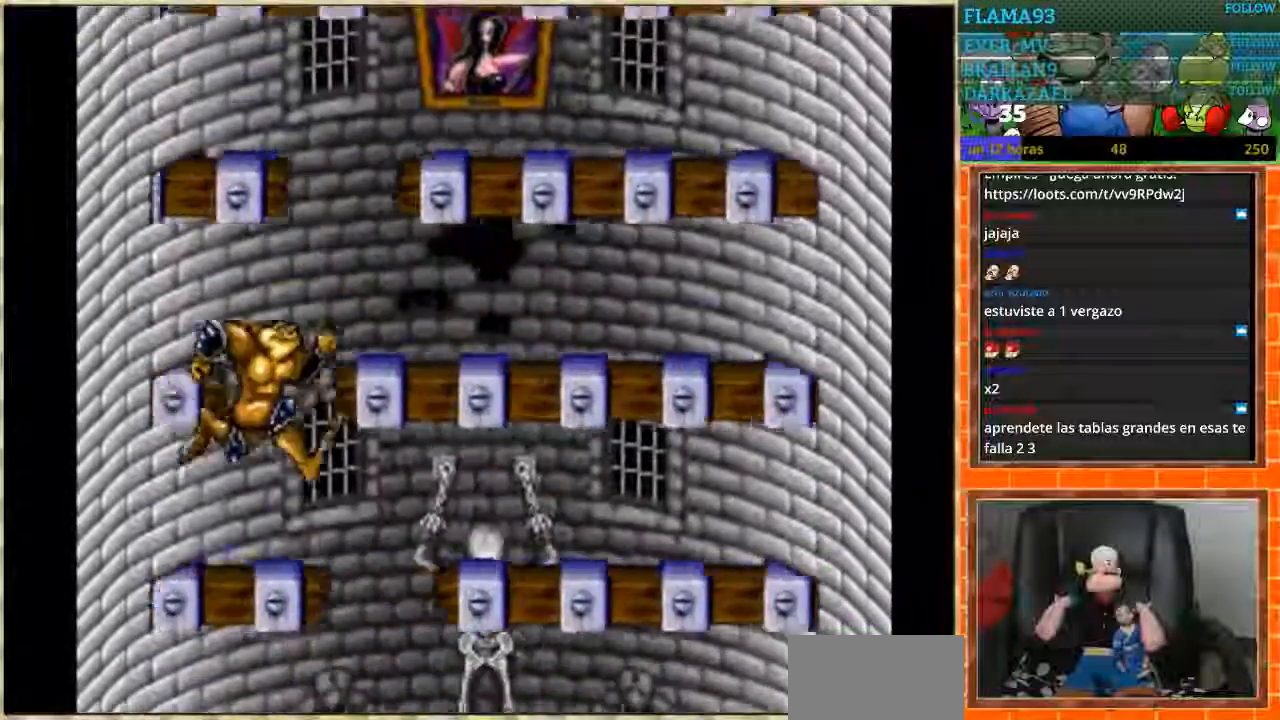
{"buttons": ["DPAD_LEFT"], "events": [[501, "DPAD_LEFT", "down"], [501, "DPAD_RIGHT", "up"]]}
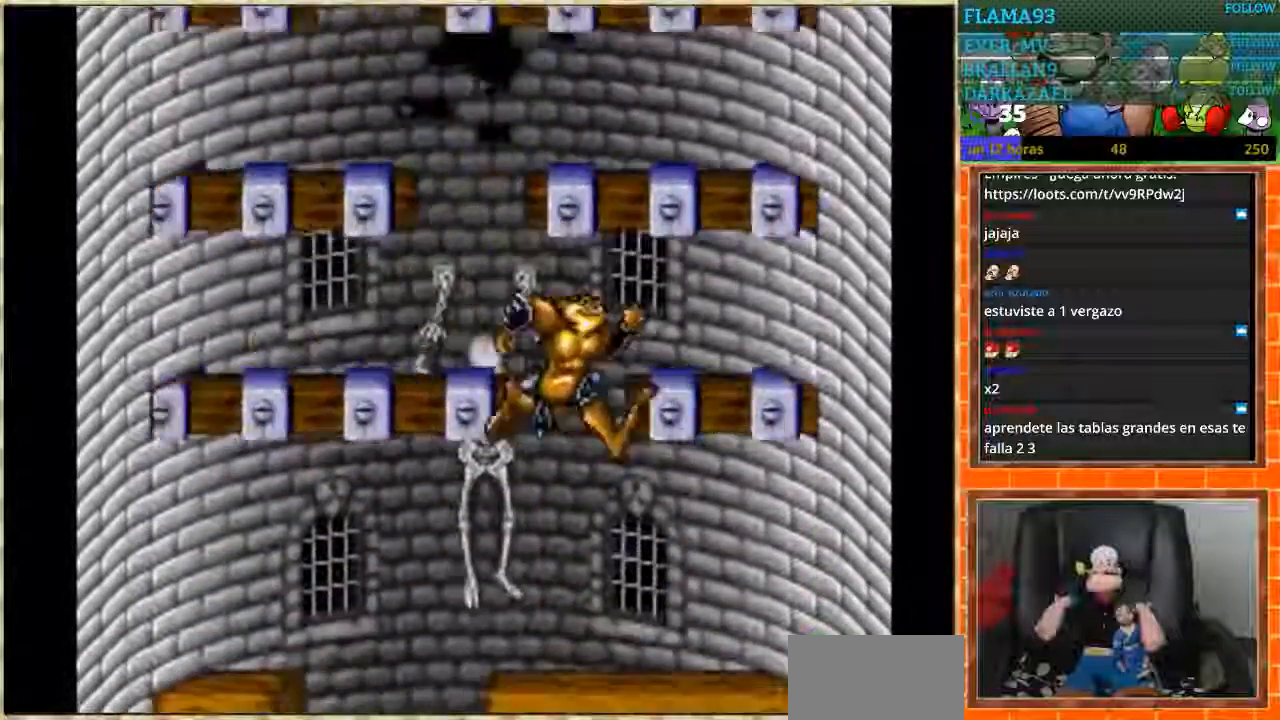
{"buttons": ["DPAD_RIGHT"], "events": [[467, "DPAD_LEFT", "up"], [467, "DPAD_RIGHT", "down"]]}
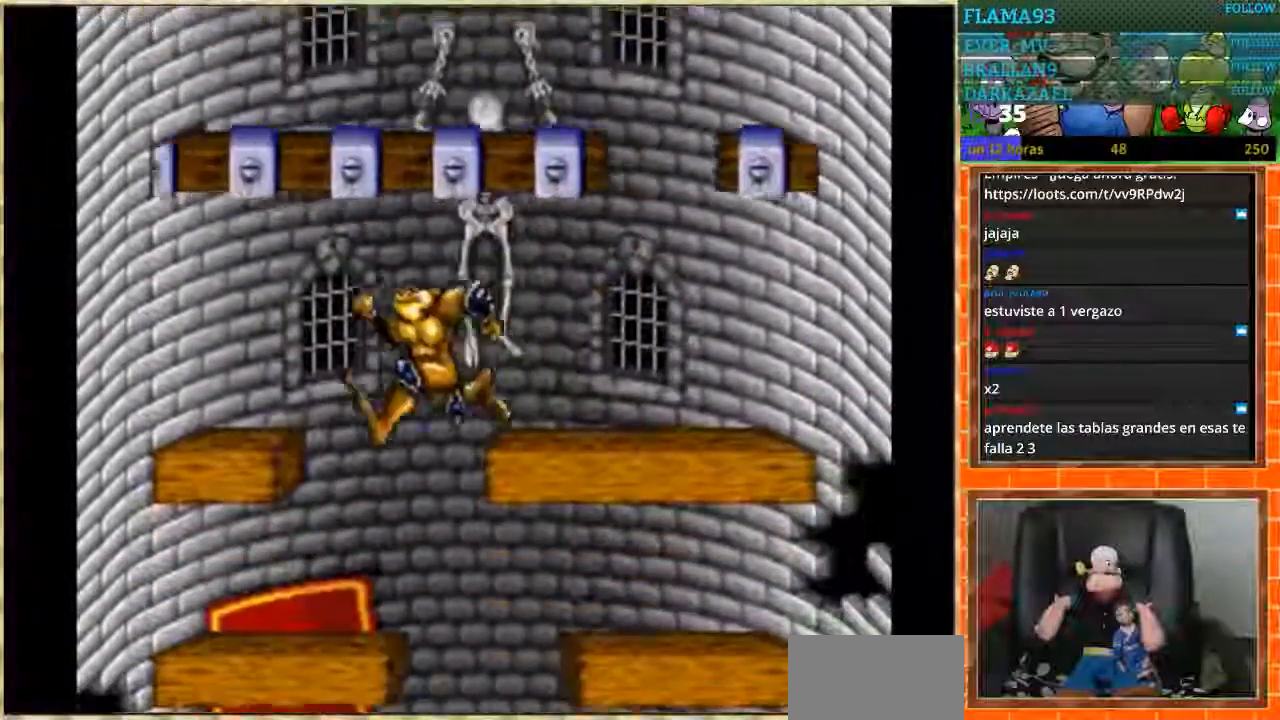
{"buttons": ["DPAD_LEFT"], "events": [[400, "DPAD_RIGHT", "up"], [467, "DPAD_LEFT", "down"]]}
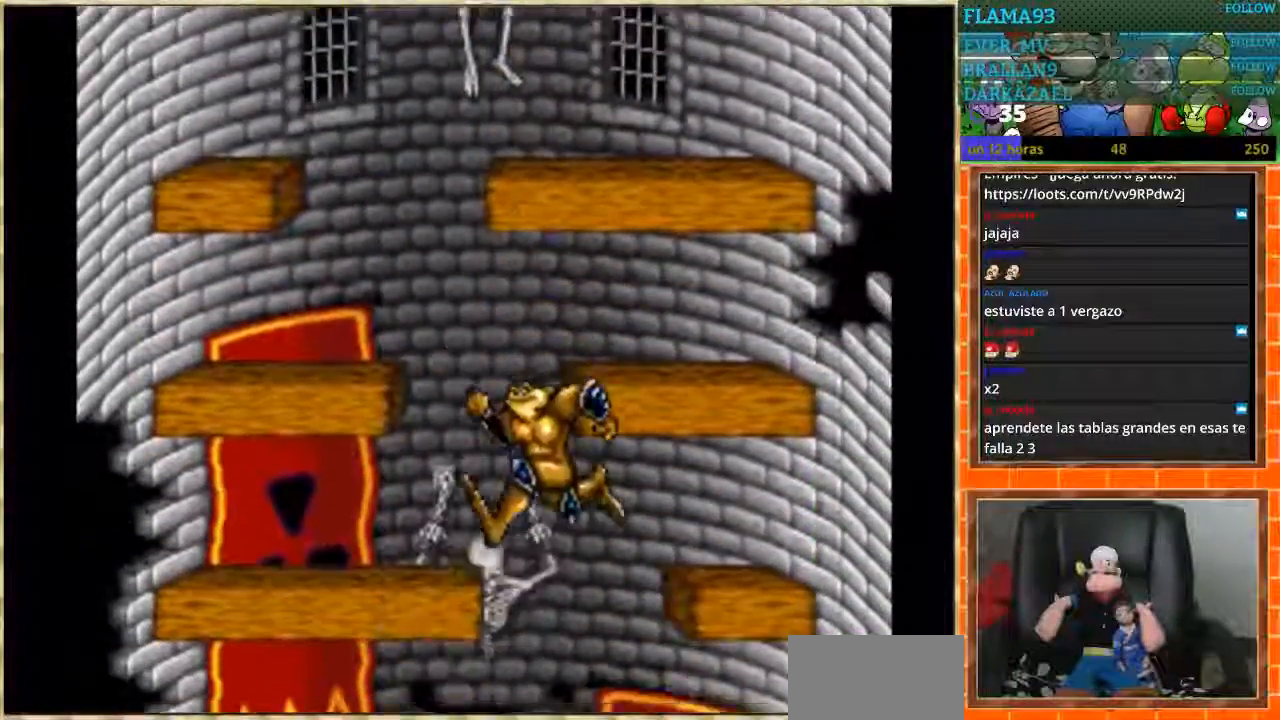
{"buttons": ["DPAD_RIGHT"], "events": [[233, "DPAD_LEFT", "up"], [467, "DPAD_RIGHT", "down"]]}
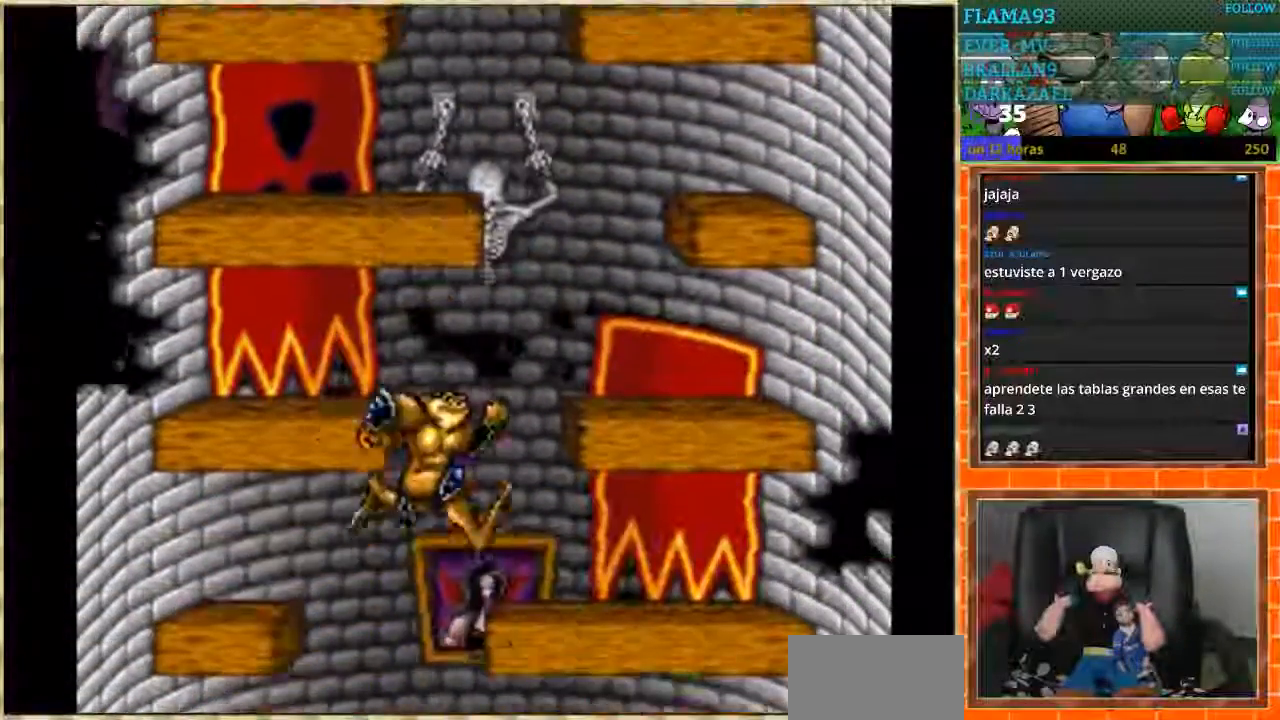
{"buttons": ["DPAD_LEFT"], "events": [[267, "DPAD_RIGHT", "up"], [300, "DPAD_LEFT", "down"]]}
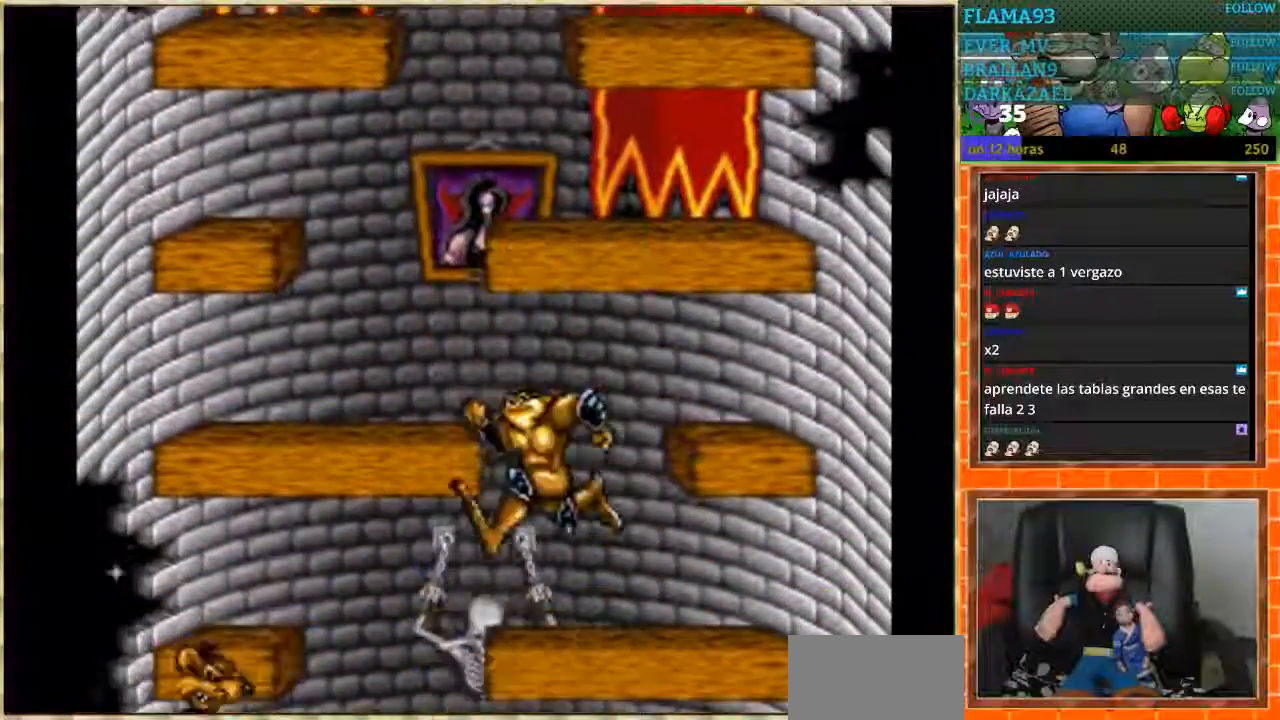
{"buttons": ["DPAD_RIGHT"], "events": [[100, "DPAD_LEFT", "up"], [400, "DPAD_RIGHT", "down"]]}
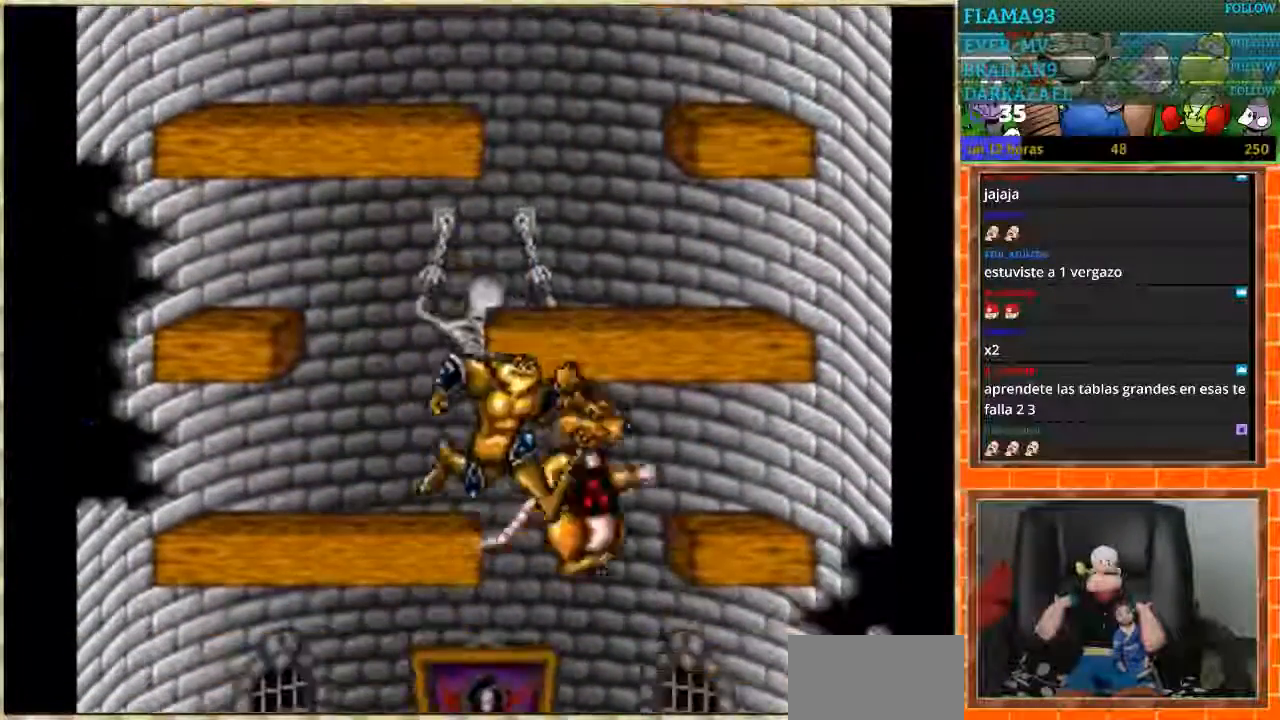
{"buttons": ["DPAD_LEFT"], "events": [[200, "DPAD_RIGHT", "up"], [234, "DPAD_LEFT", "down"]]}
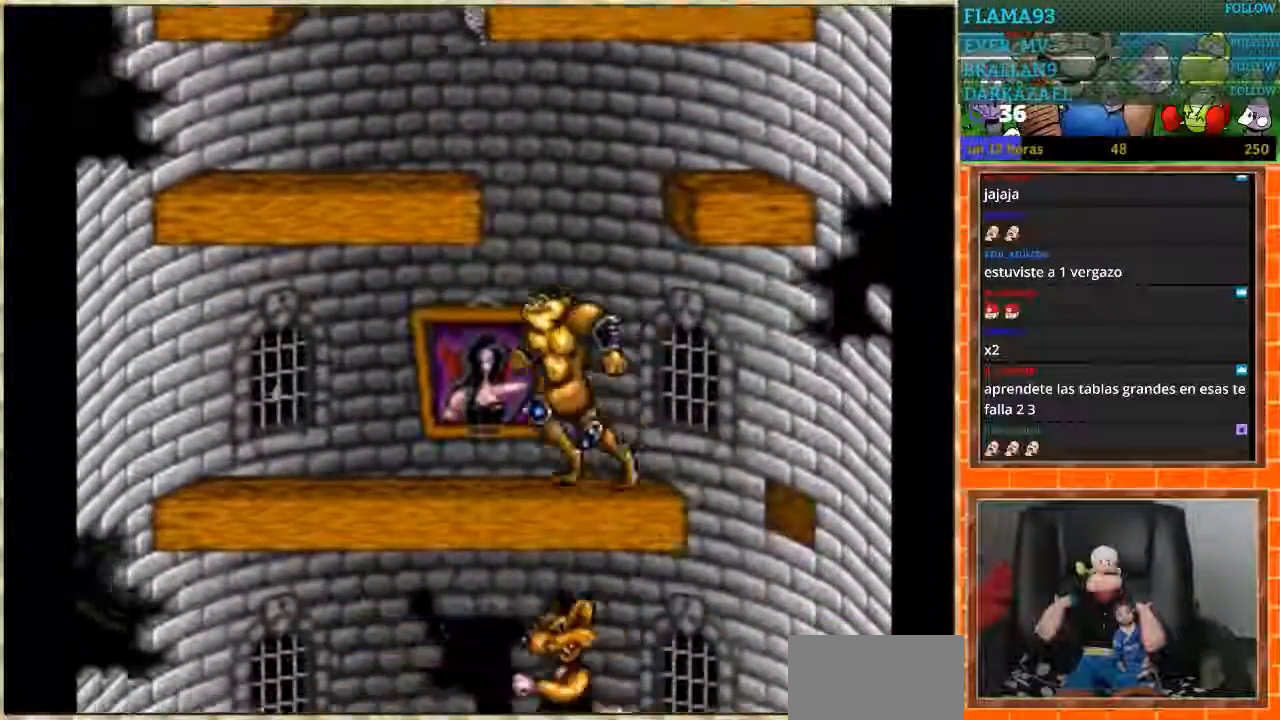
{"buttons": ["DPAD_RIGHT"], "events": [[66, "DPAD_LEFT", "up"], [100, "DPAD_RIGHT", "down"]]}
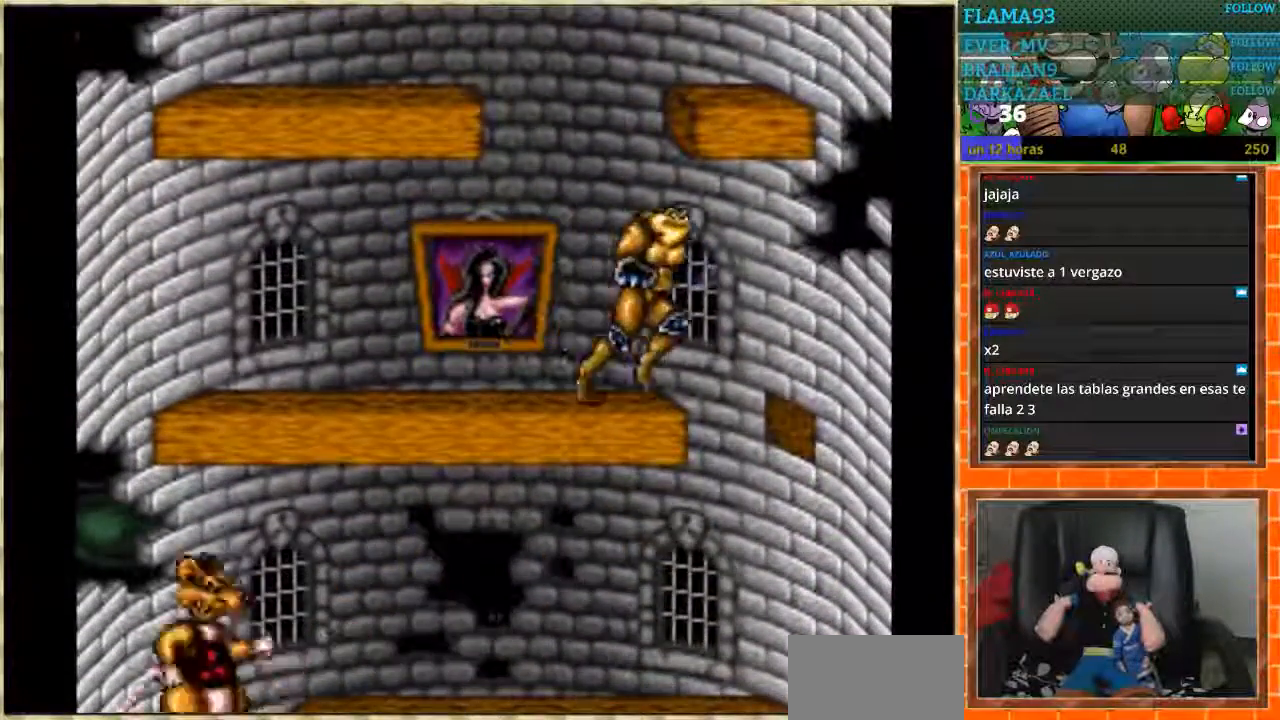
{"buttons": ["DPAD_LEFT"], "events": [[100, "DPAD_RIGHT", "up"], [134, "DPAD_LEFT", "down"]]}
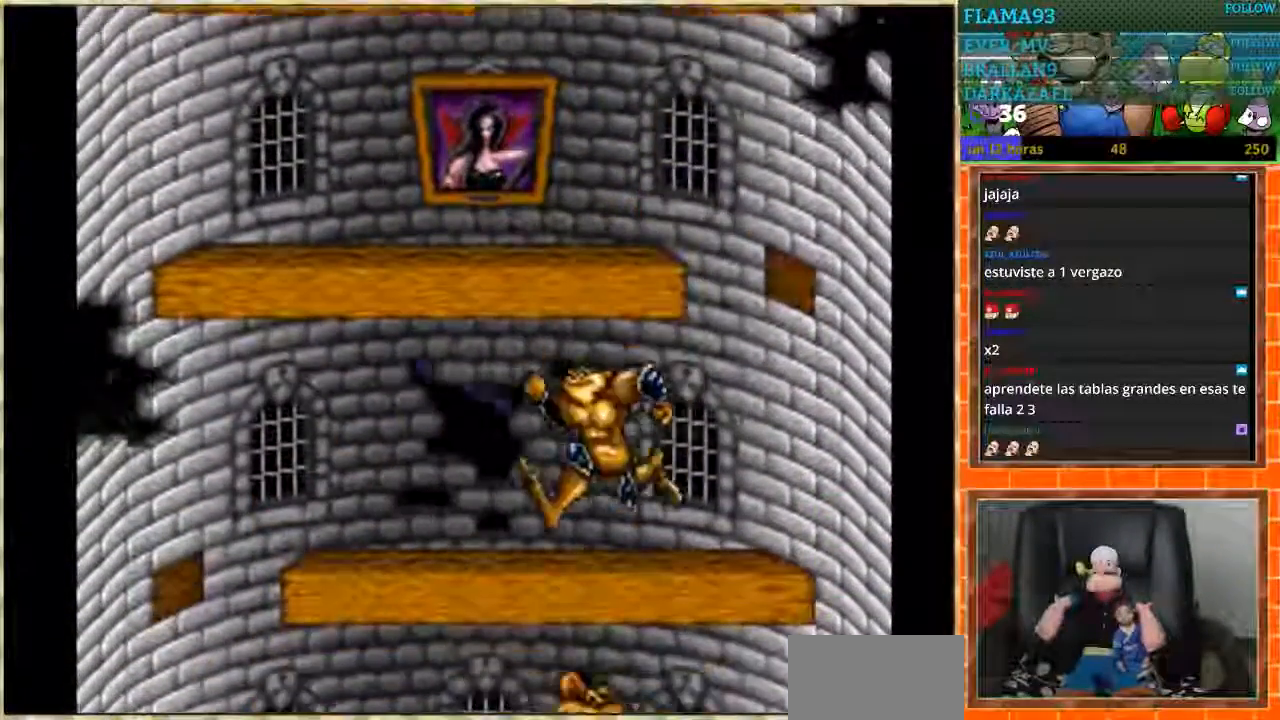
{"buttons": [], "events": [[500, "DPAD_LEFT", "up"]]}
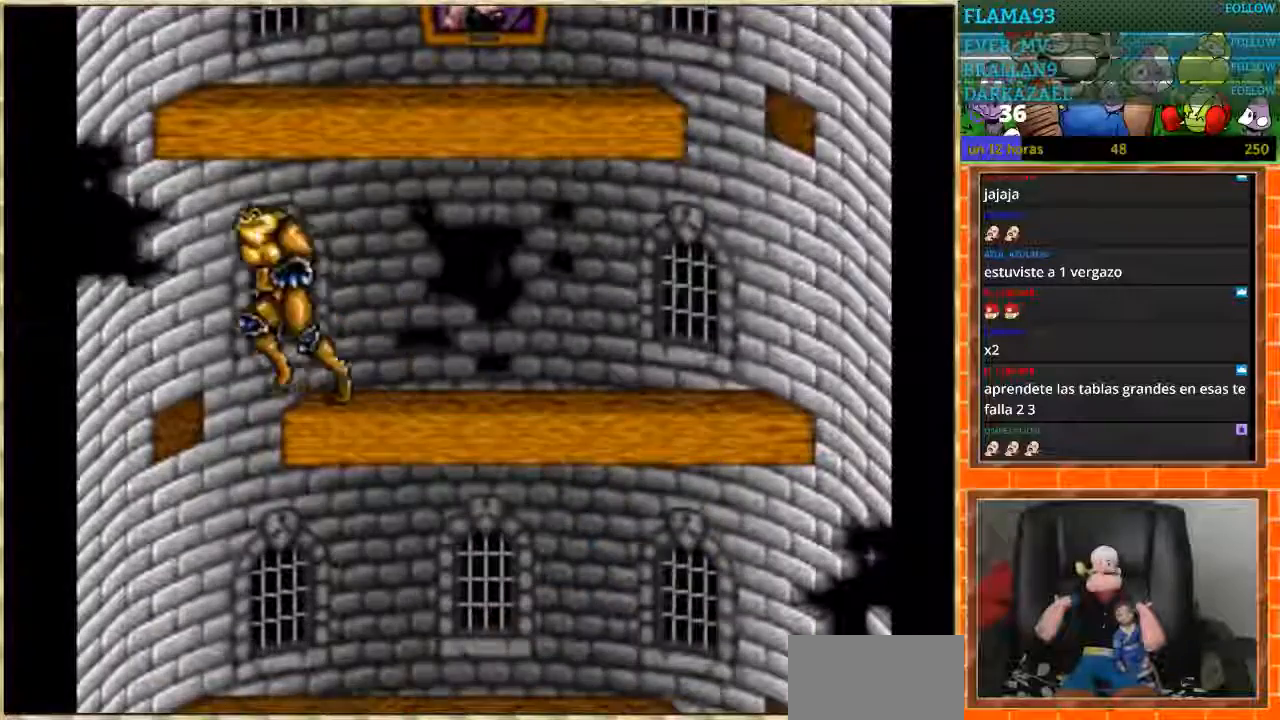
{"buttons": ["DPAD_RIGHT"], "events": [[33, "DPAD_RIGHT", "down"]]}
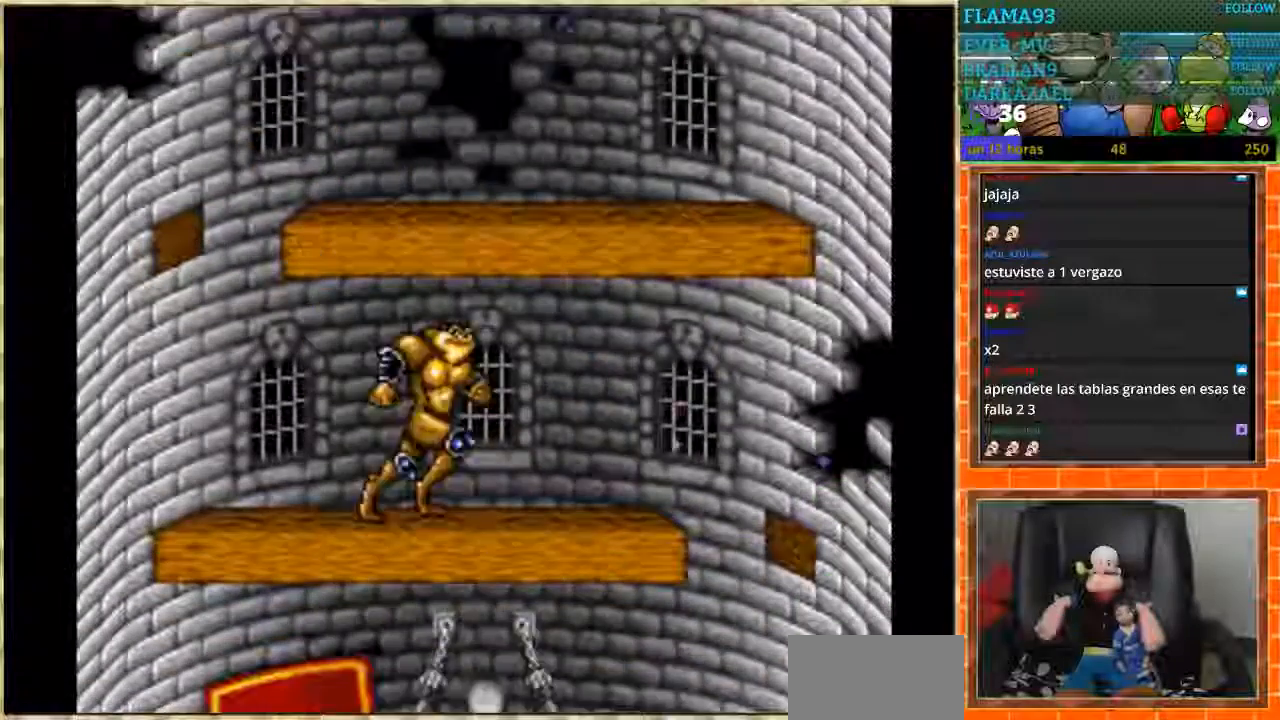
{"buttons": ["DPAD_LEFT"], "events": [[467, "DPAD_RIGHT", "up"], [500, "DPAD_LEFT", "down"]]}
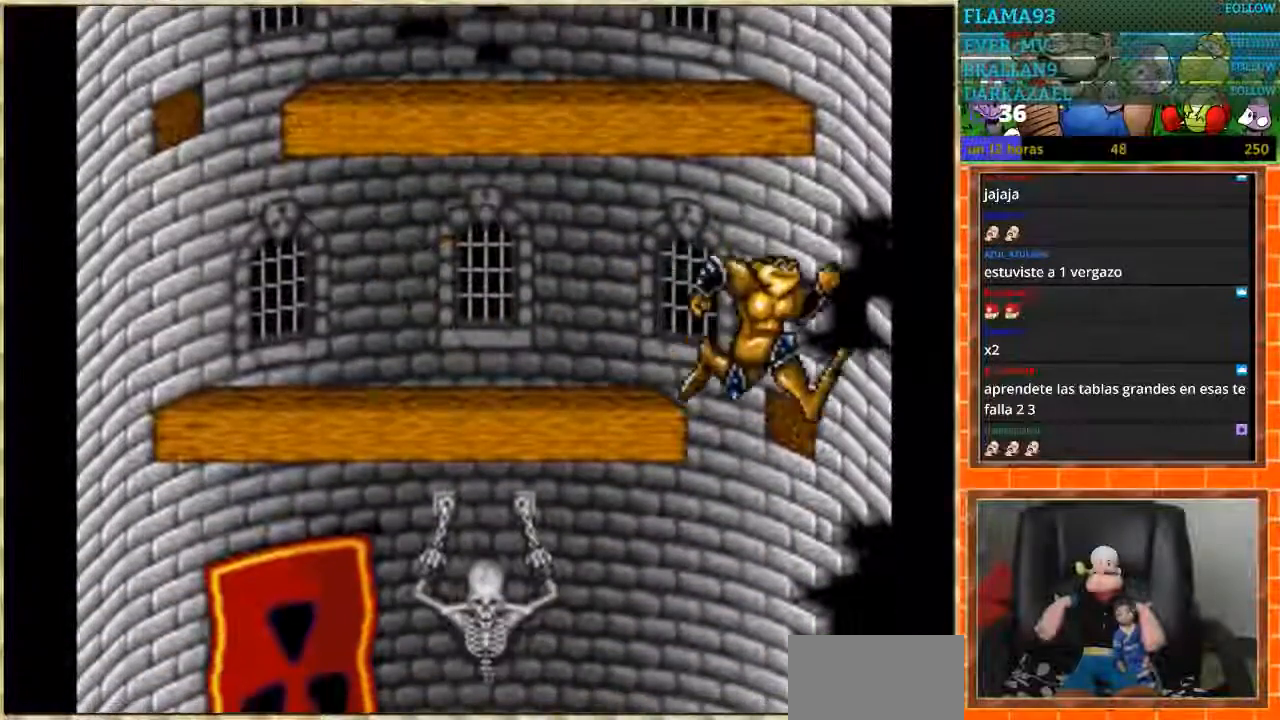
{"buttons": ["DPAD_LEFT"], "events": []}
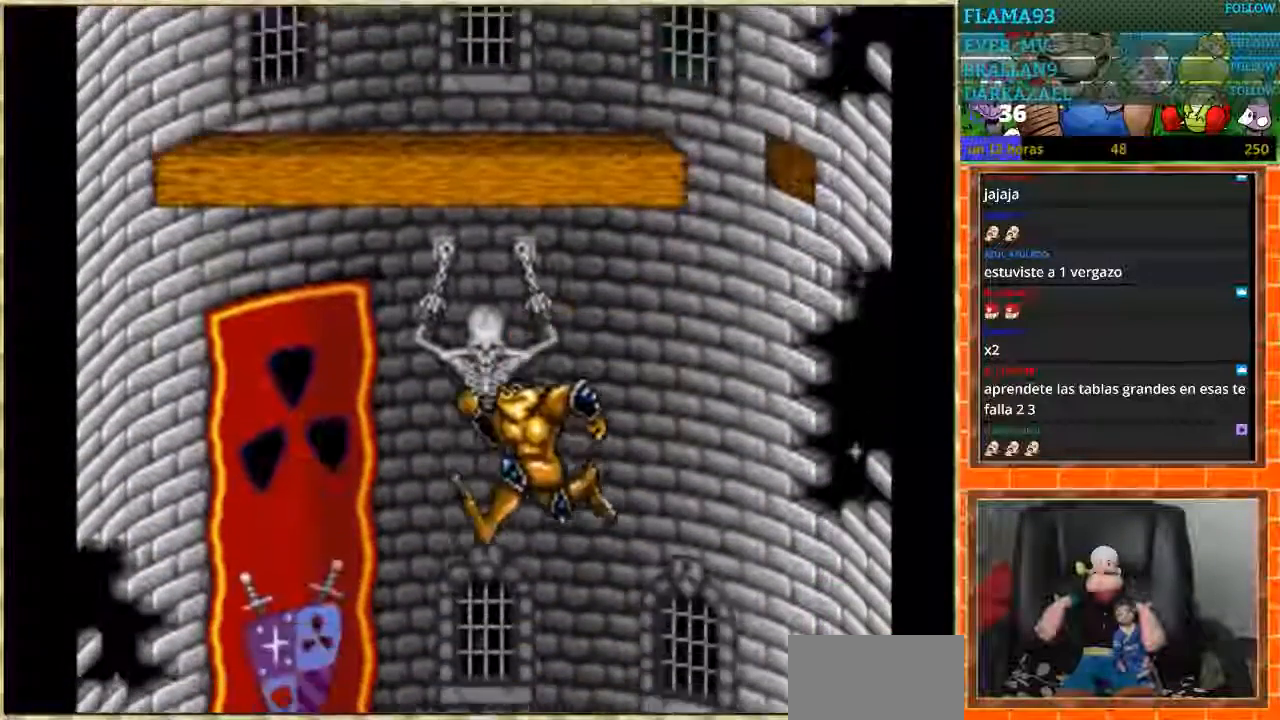
{"buttons": ["DPAD_LEFT"], "events": []}
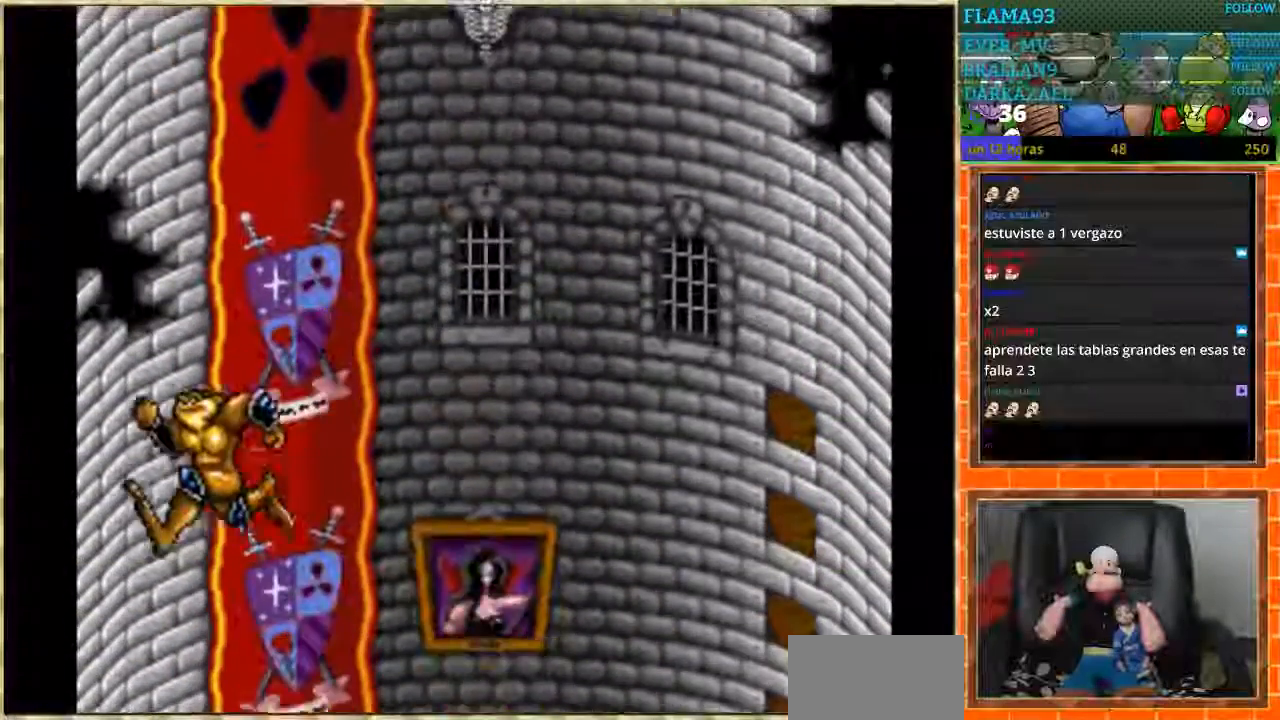
{"buttons": [], "events": [[167, "DPAD_LEFT", "up"]]}
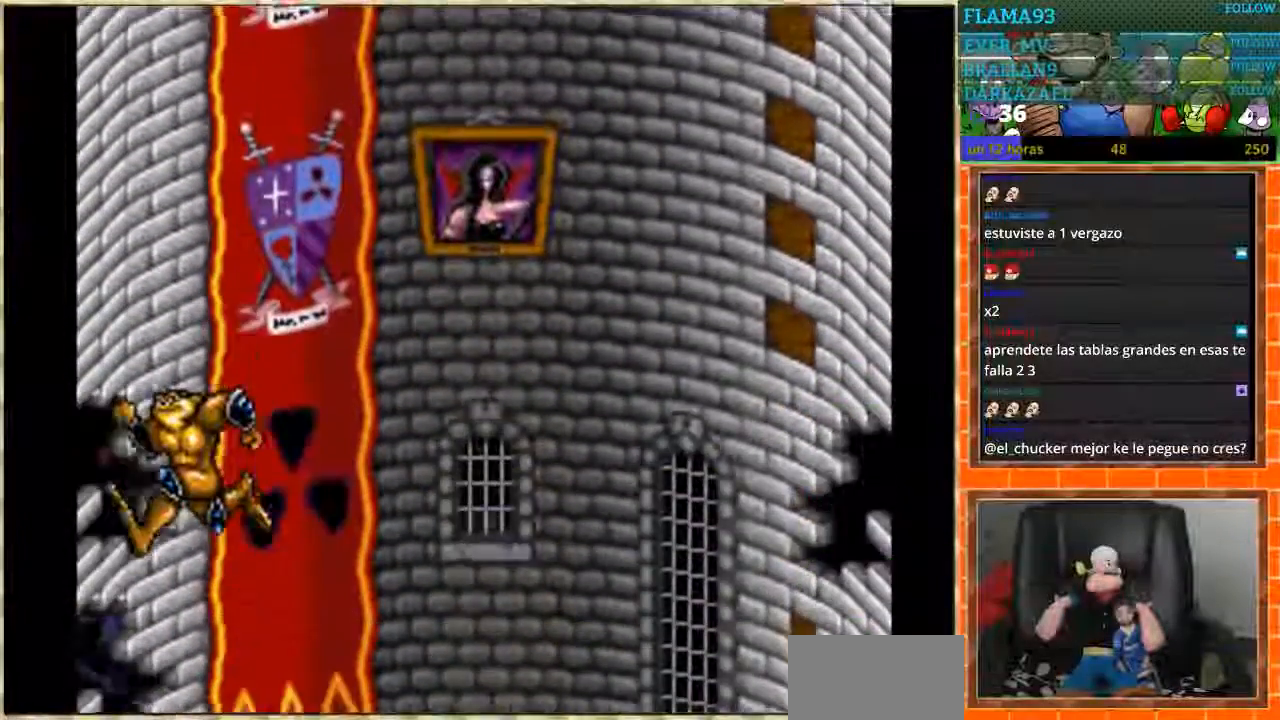
{"buttons": [], "events": [[166, "DPAD_RIGHT", "down"], [200, "DPAD_RIGHT", "up"]]}
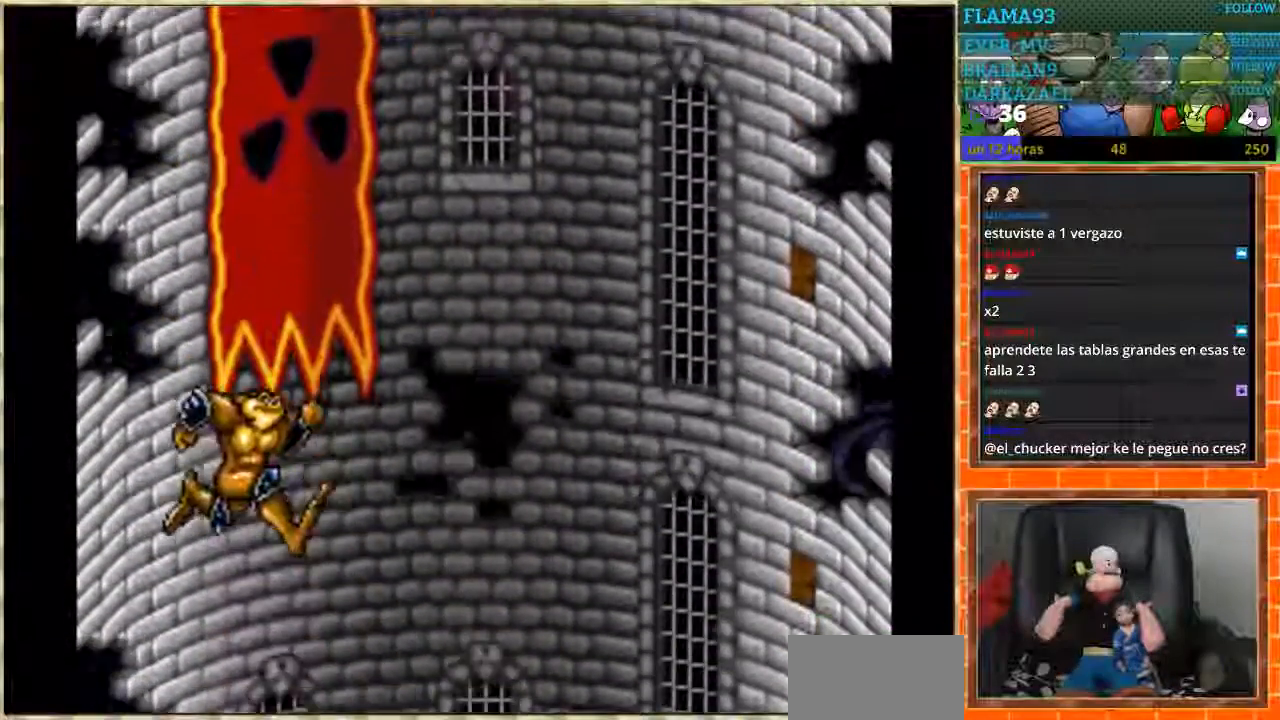
{"buttons": [], "events": [[234, "B", "down"], [334, "B", "up"]]}
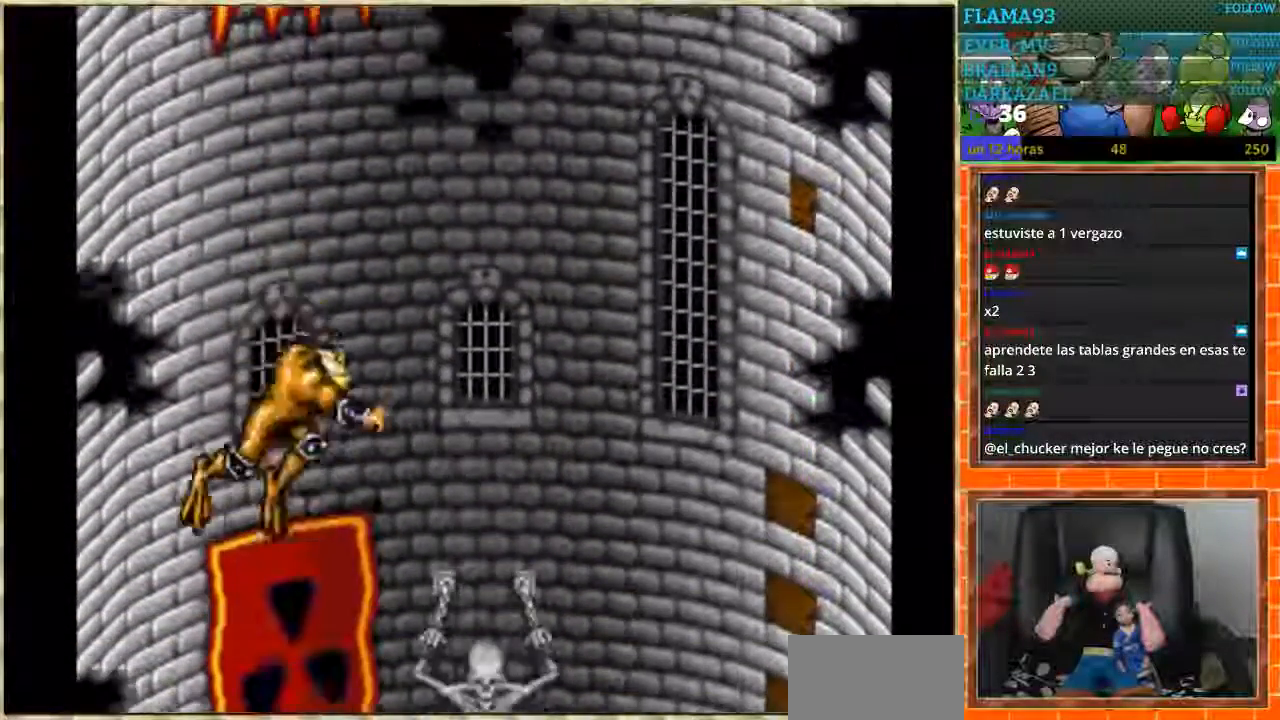
{"buttons": [], "events": []}
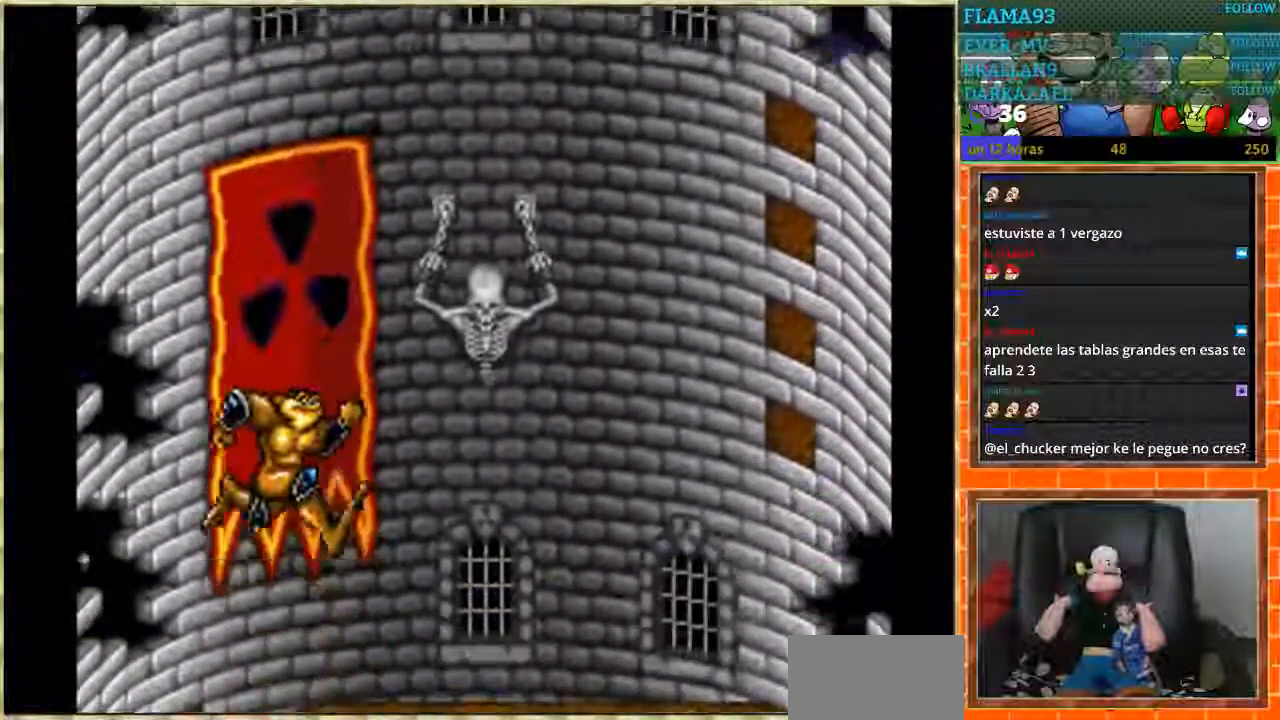
{"buttons": [], "events": []}
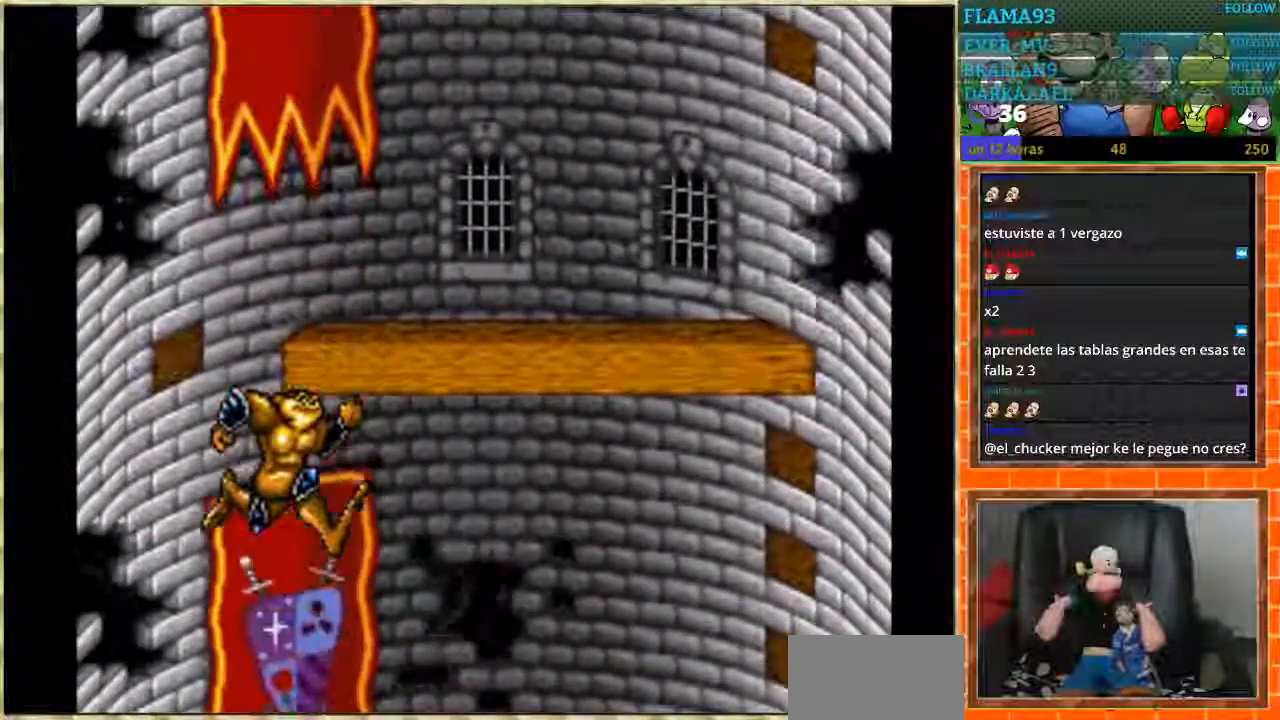
{"buttons": ["DPAD_RIGHT"], "events": [[100, "DPAD_RIGHT", "down"]]}
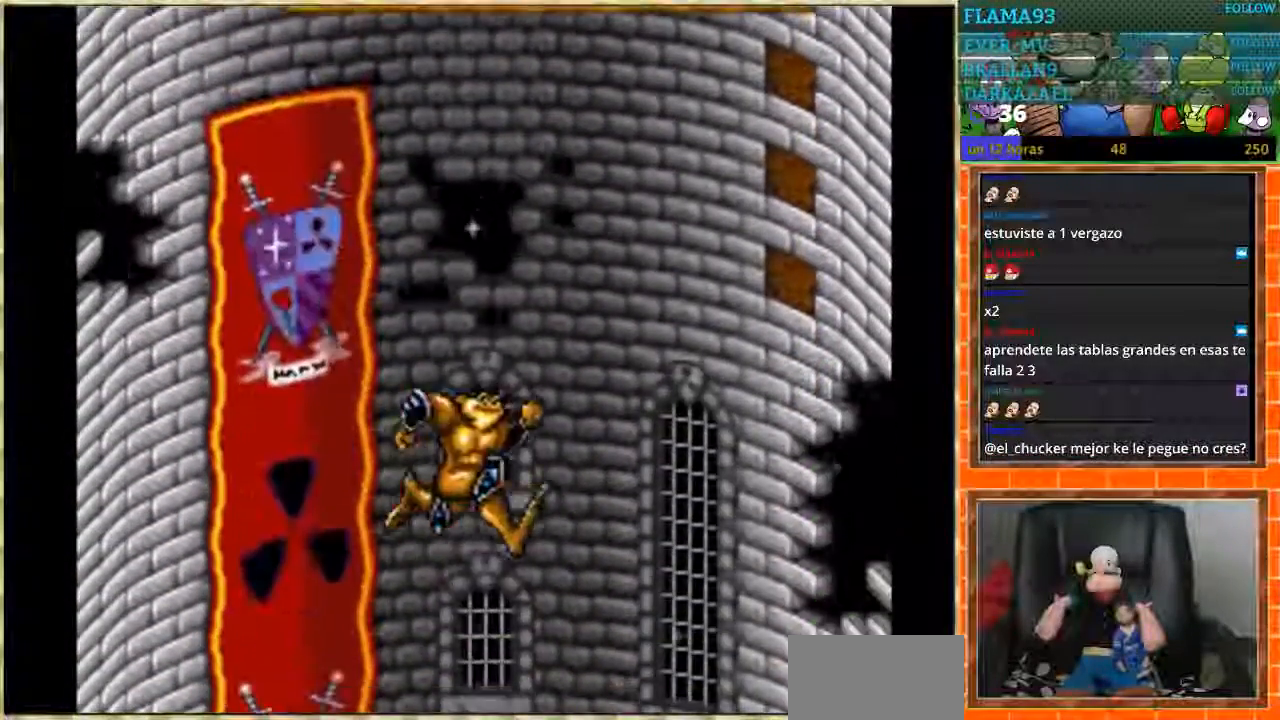
{"buttons": [], "events": [[33, "DPAD_RIGHT", "up"]]}
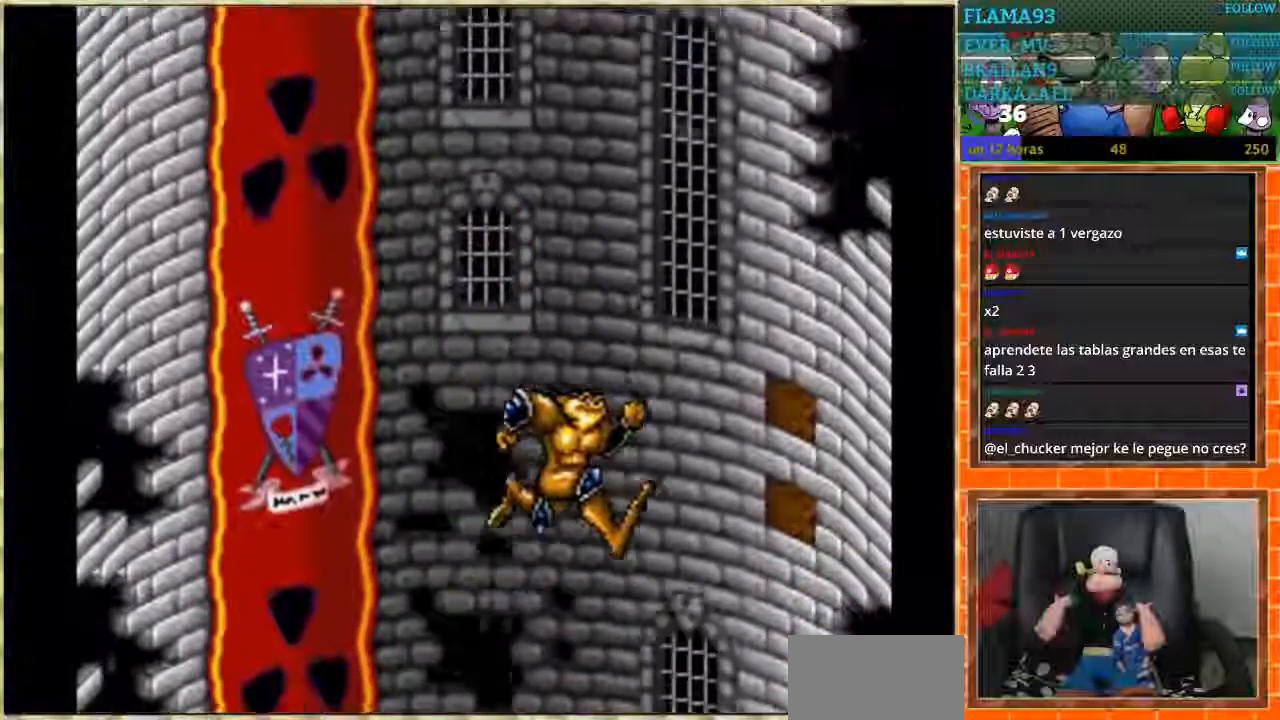
{"buttons": [], "events": []}
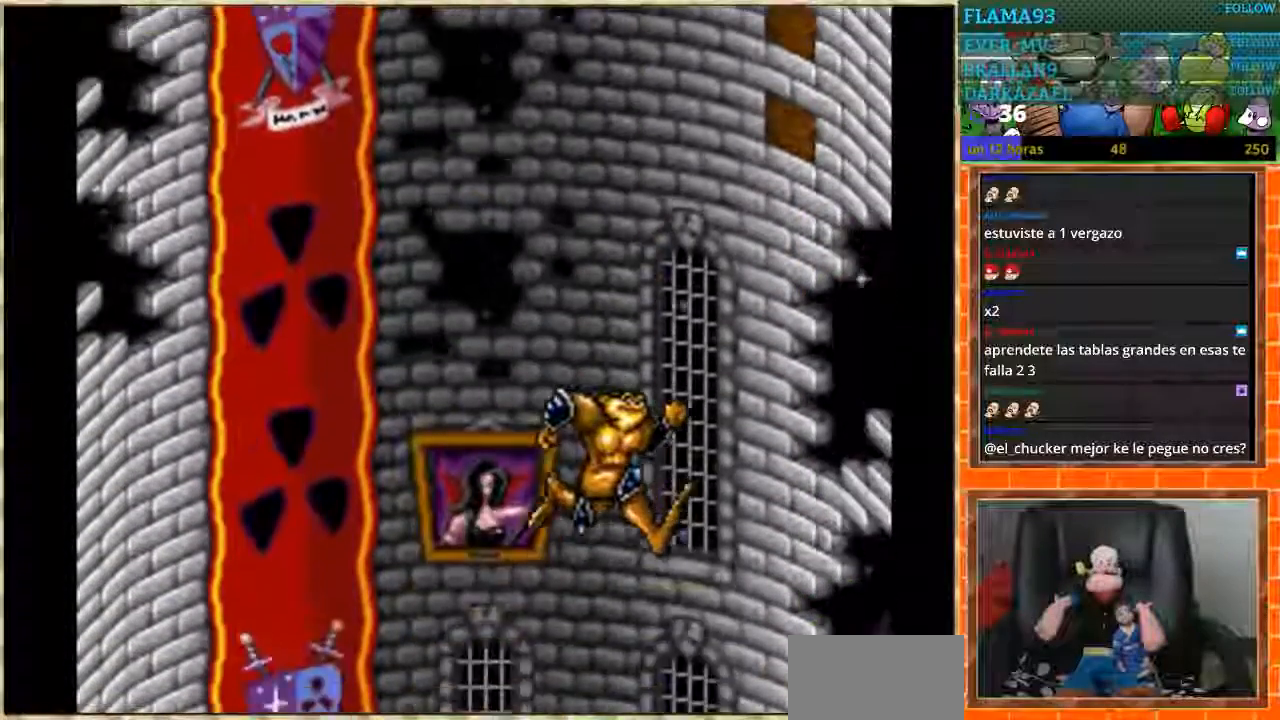
{"buttons": [], "events": [[367, "DPAD_LEFT", "down"], [467, "DPAD_LEFT", "up"]]}
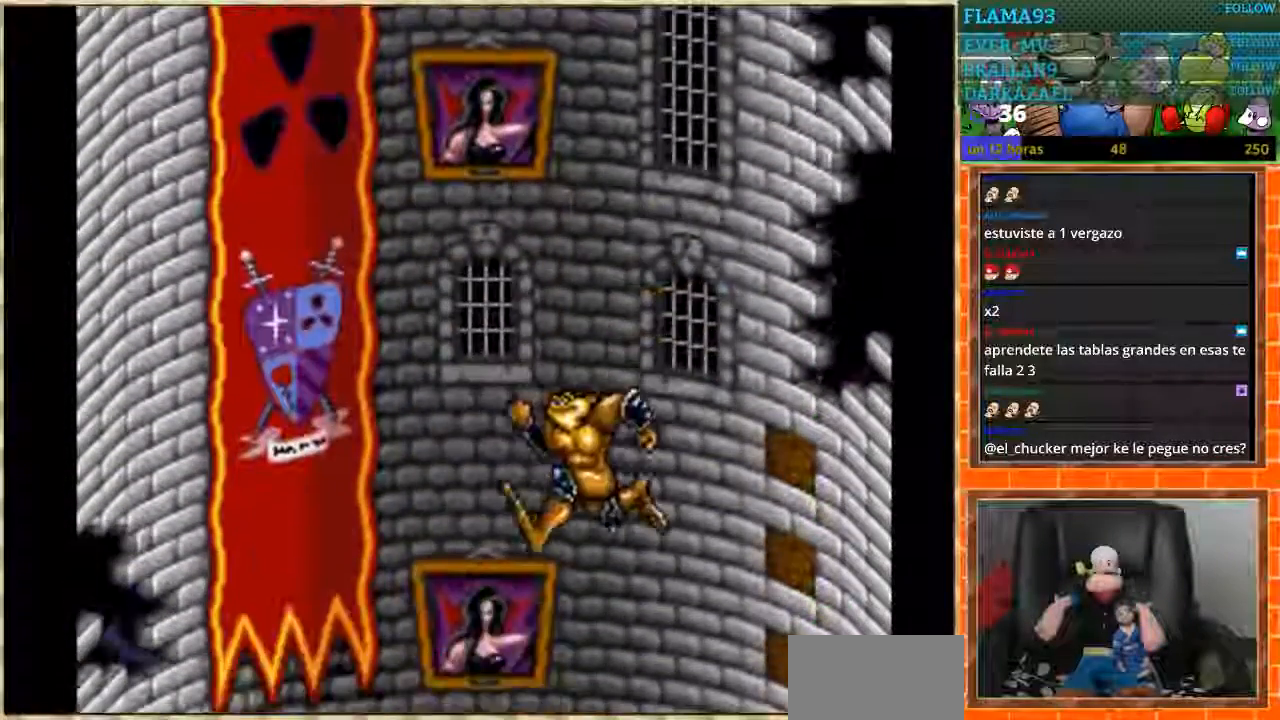
{"buttons": [], "events": []}
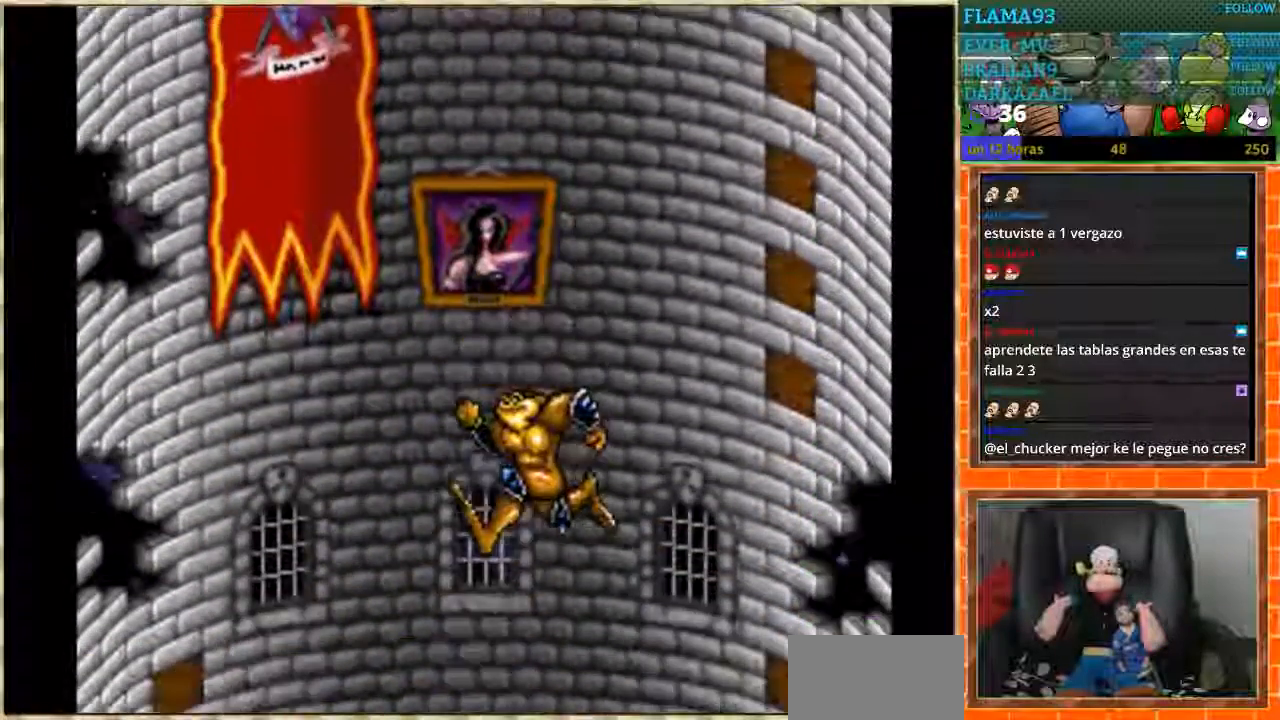
{"buttons": [], "events": [[33, "DPAD_LEFT", "down"], [67, "DPAD_LEFT", "up"], [300, "DPAD_RIGHT", "down"], [367, "DPAD_RIGHT", "up"]]}
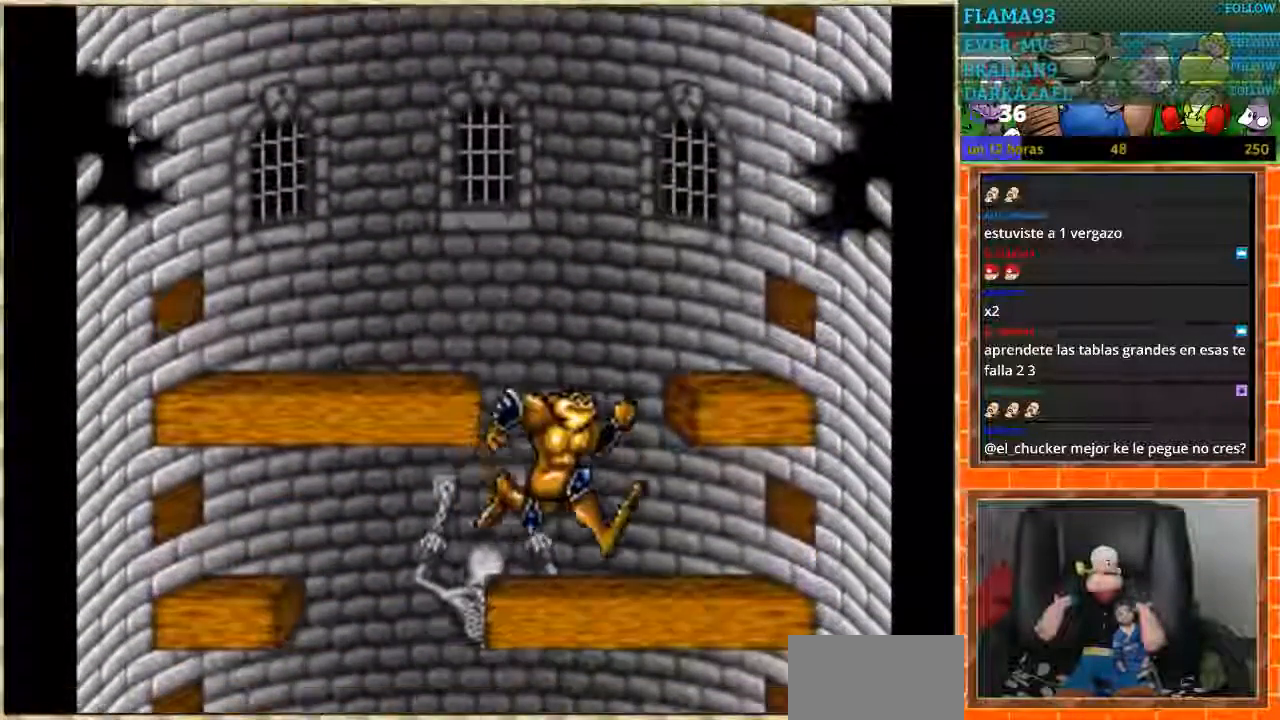
{"buttons": ["DPAD_RIGHT"], "events": [[33, "DPAD_LEFT", "down"], [367, "DPAD_LEFT", "up"], [367, "DPAD_RIGHT", "down"]]}
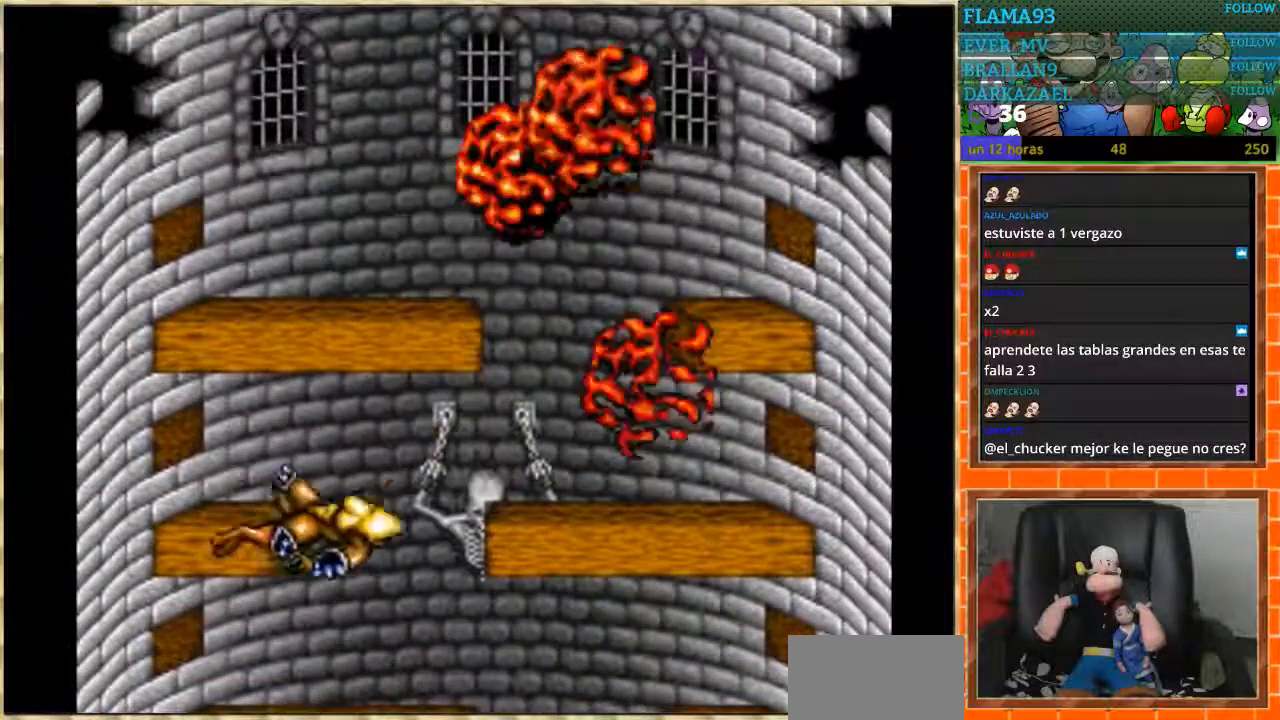
{"buttons": [], "events": [[100, "DPAD_RIGHT", "up"]]}